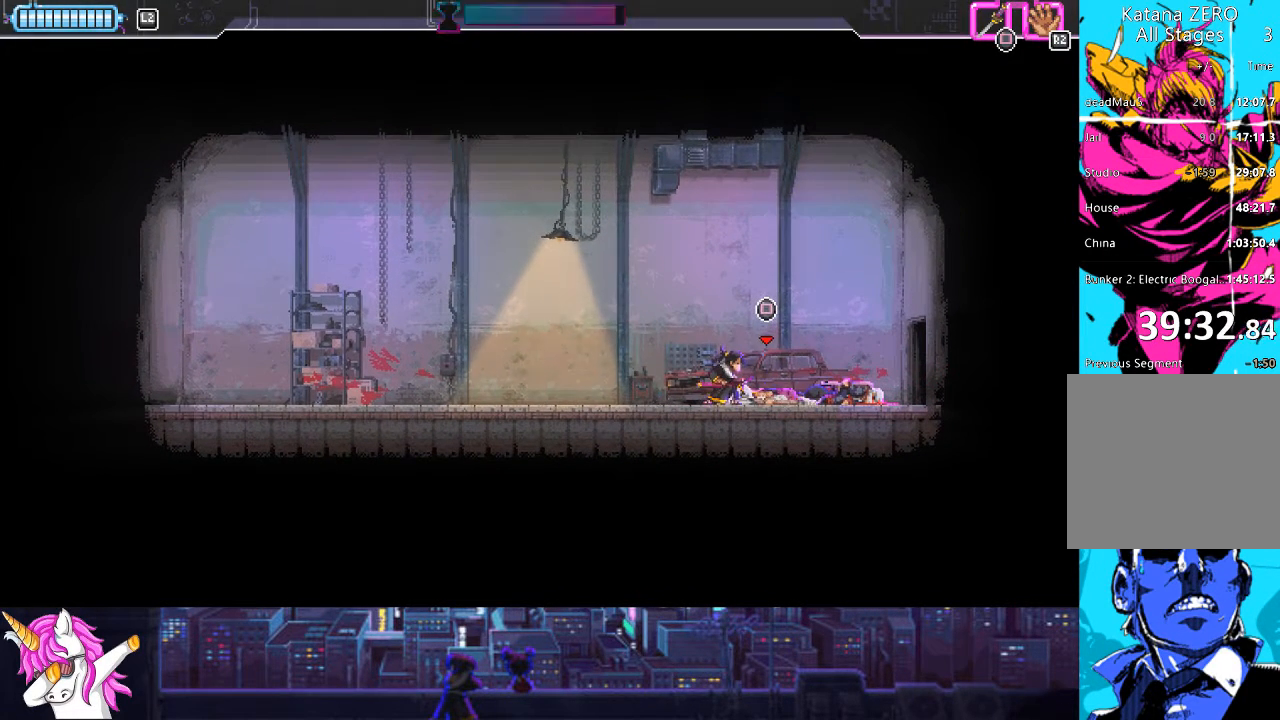
Gameplay with a controller (PlayStation layout); each line is a JSON object with the inputs held at the frame after it. "events" lists button and stick changes between this image and that frame as [ms after this image, input, new state], when the widget could be followed in between.
{"buttons": ["SQUARE"], "left_stick": "center", "right_stick": "center", "events": [[17, "SQUARE", "down"]]}
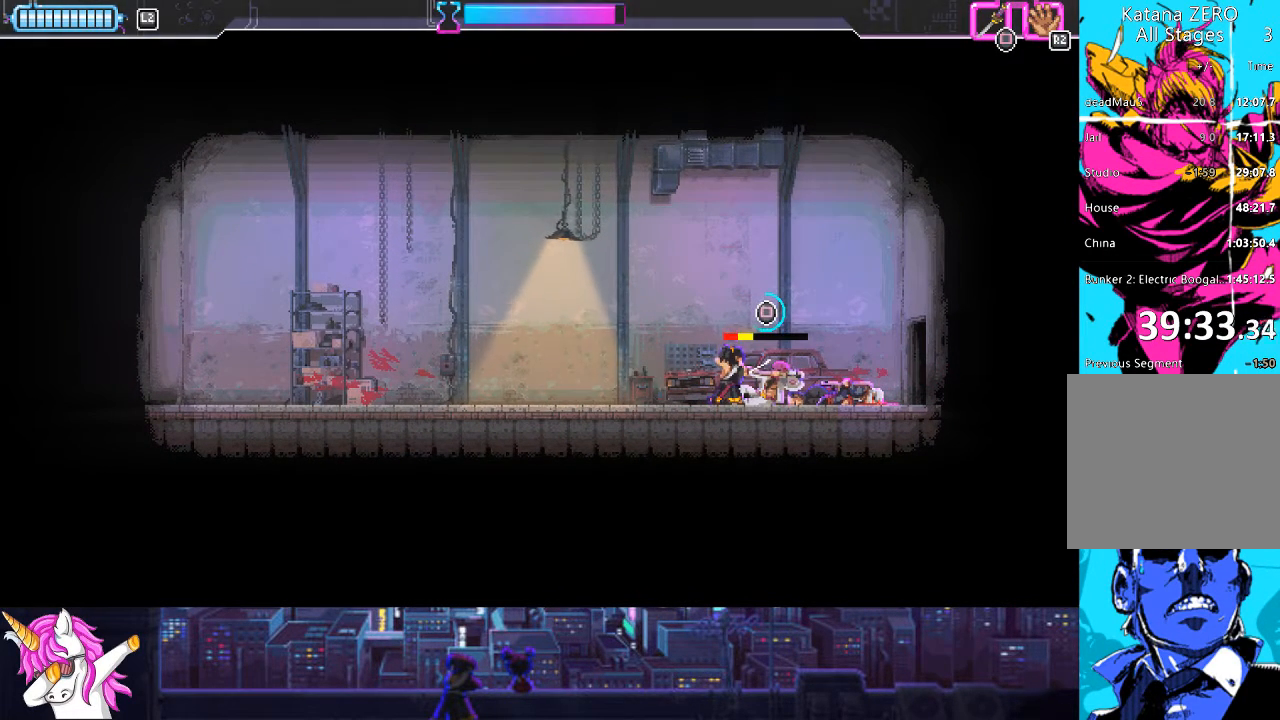
{"buttons": ["SQUARE"], "left_stick": "center", "right_stick": "center", "events": []}
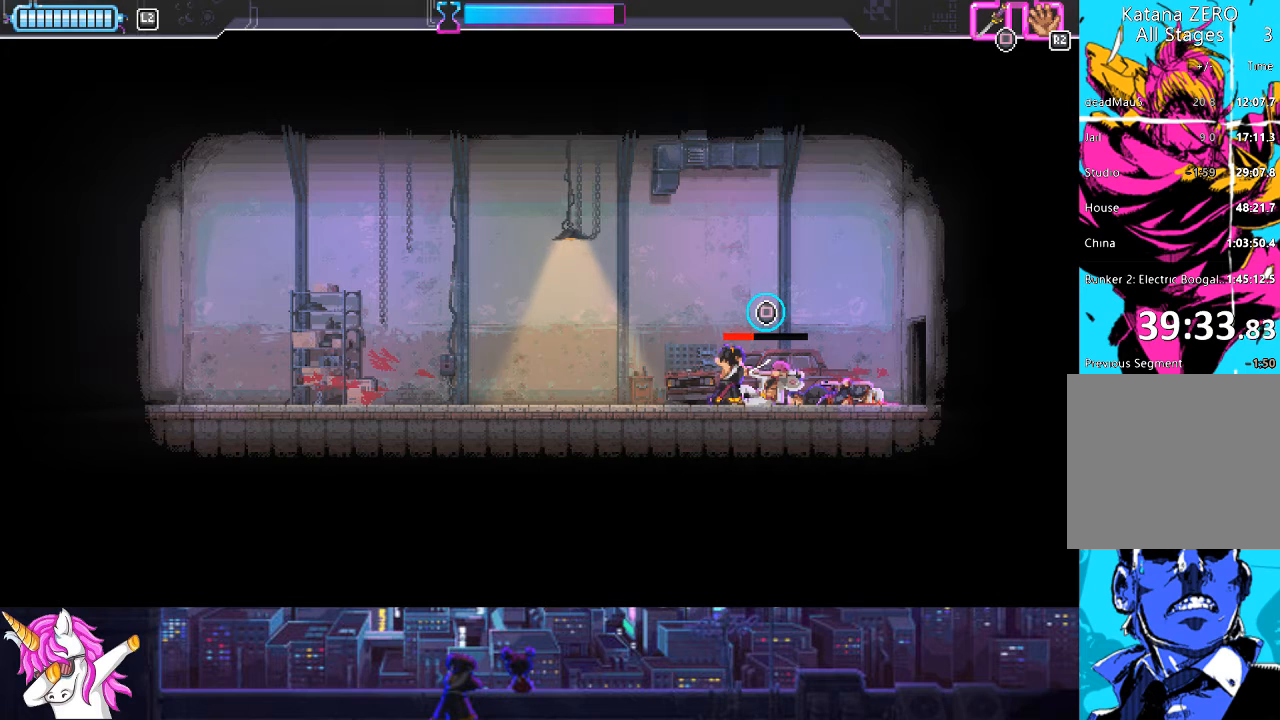
{"buttons": ["SQUARE"], "left_stick": "center", "right_stick": "center", "events": []}
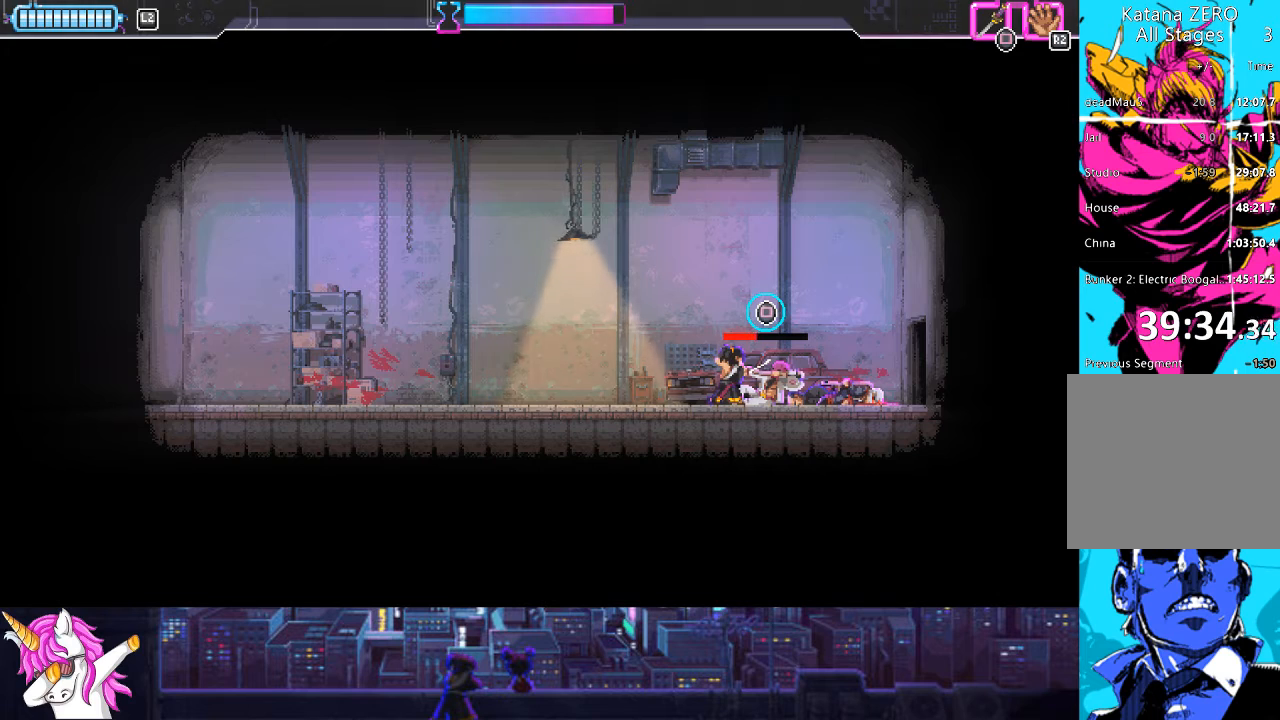
{"buttons": ["SQUARE"], "left_stick": "center", "right_stick": "center", "events": []}
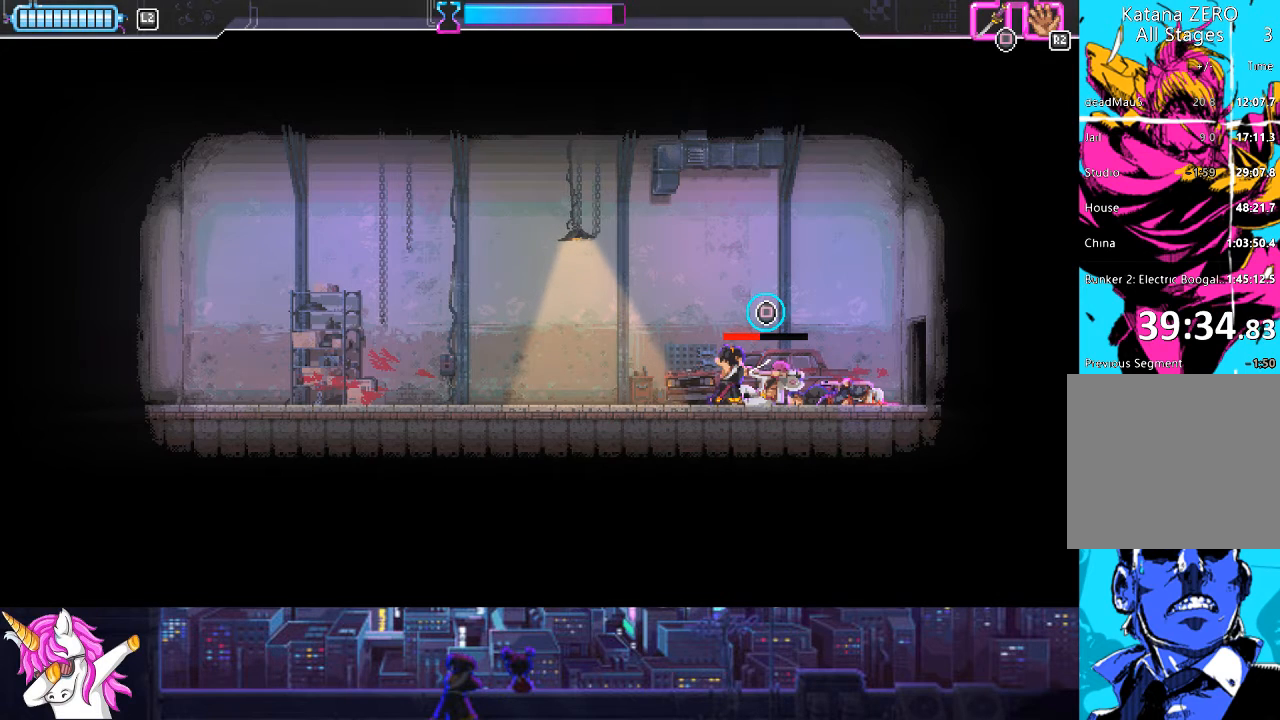
{"buttons": ["SQUARE"], "left_stick": "center", "right_stick": "center", "events": []}
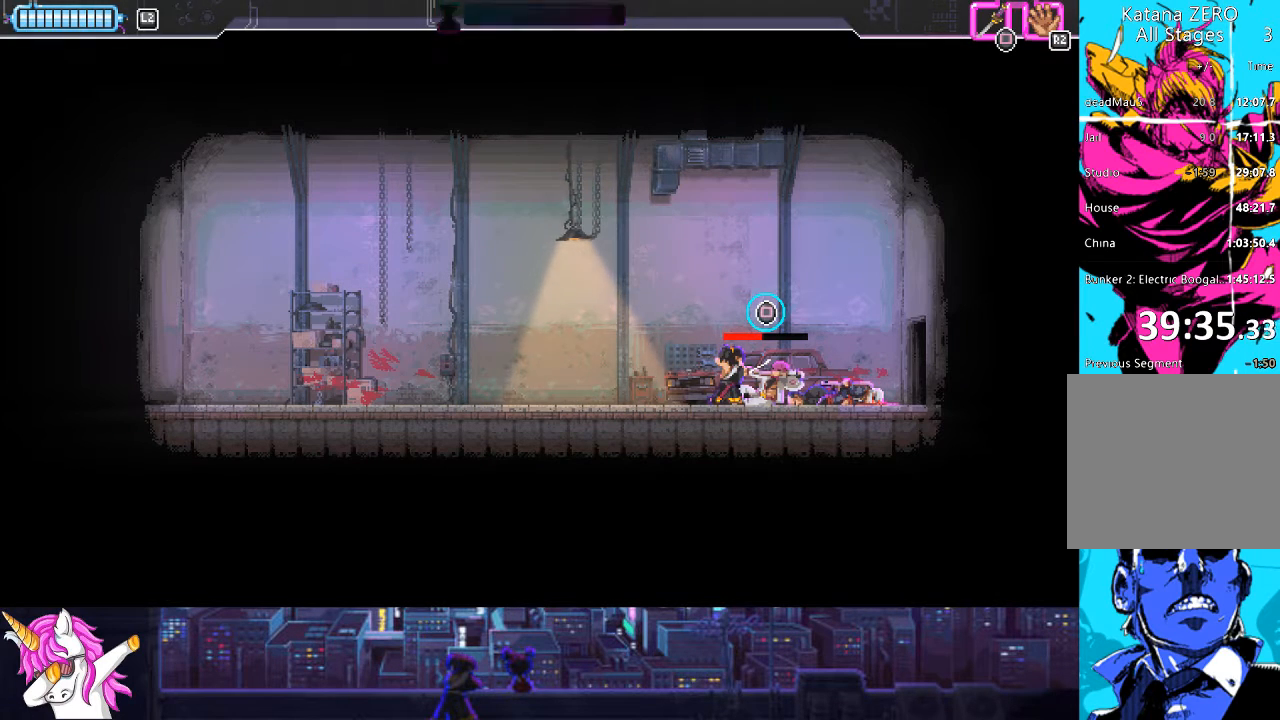
{"buttons": ["SQUARE"], "left_stick": "center", "right_stick": "center", "events": []}
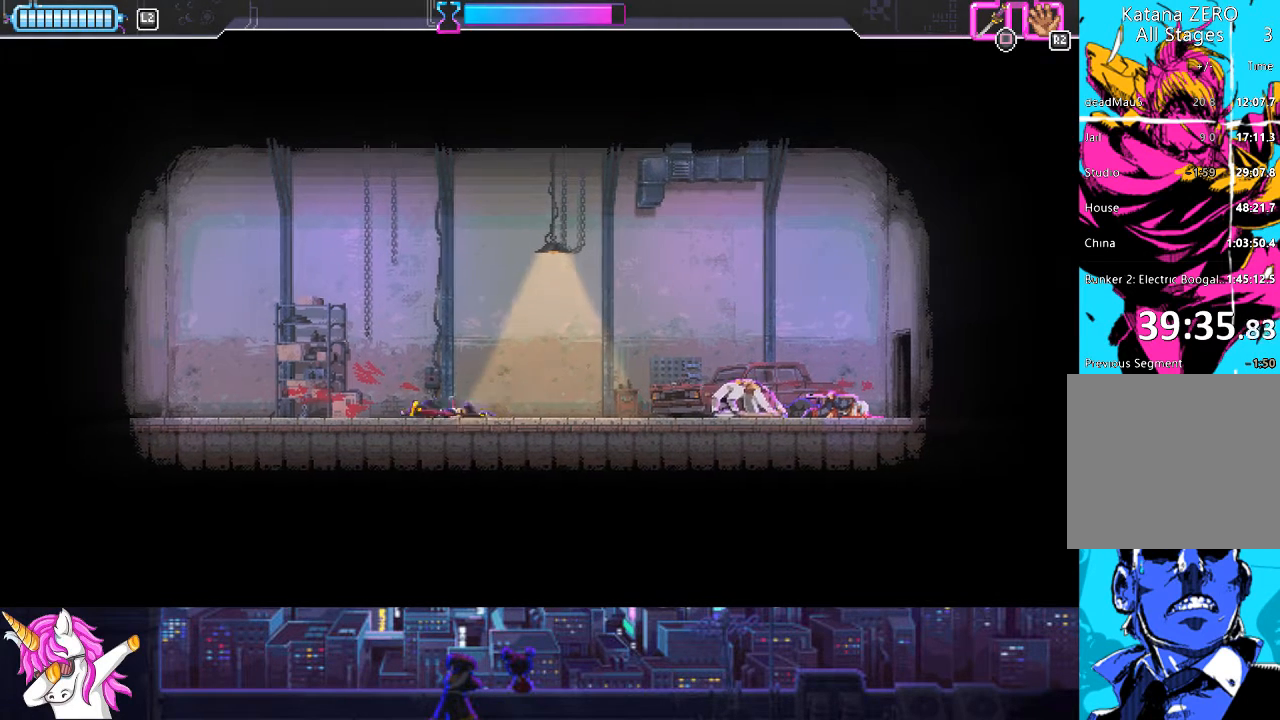
{"buttons": ["DPAD_LEFT"], "left_stick": "center", "right_stick": "center", "events": [[237, "SQUARE", "up"], [254, "DPAD_LEFT", "down"], [355, "DPAD_LEFT", "up"], [439, "DPAD_LEFT", "down"]]}
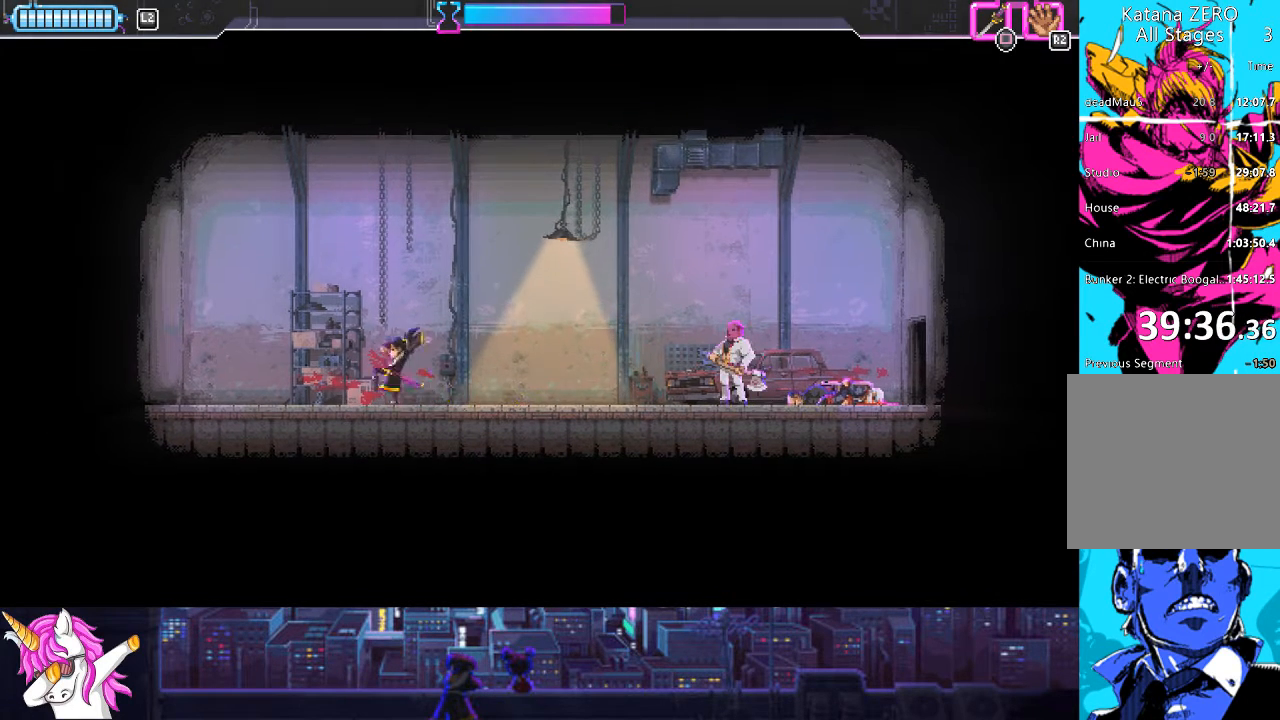
{"buttons": [], "left_stick": "center", "right_stick": "center", "events": [[17, "DPAD_LEFT", "up"], [135, "DPAD_LEFT", "down"], [186, "DPAD_LEFT", "up"], [338, "DPAD_LEFT", "down"], [422, "DPAD_LEFT", "up"]]}
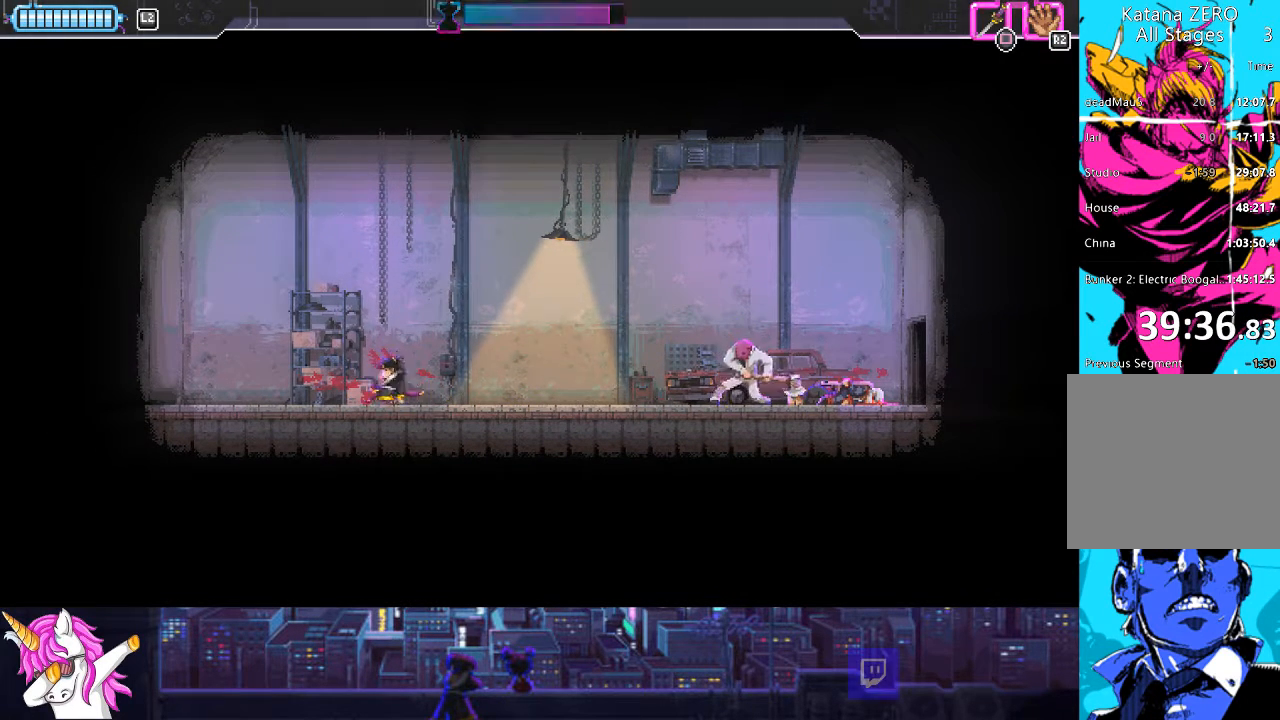
{"buttons": ["DPAD_RIGHT"], "left_stick": "center", "right_stick": "center", "events": [[17, "DPAD_LEFT", "down"], [102, "DPAD_LEFT", "up"], [220, "DPAD_RIGHT", "down"], [321, "CIRCLE", "down"], [456, "CIRCLE", "up"]]}
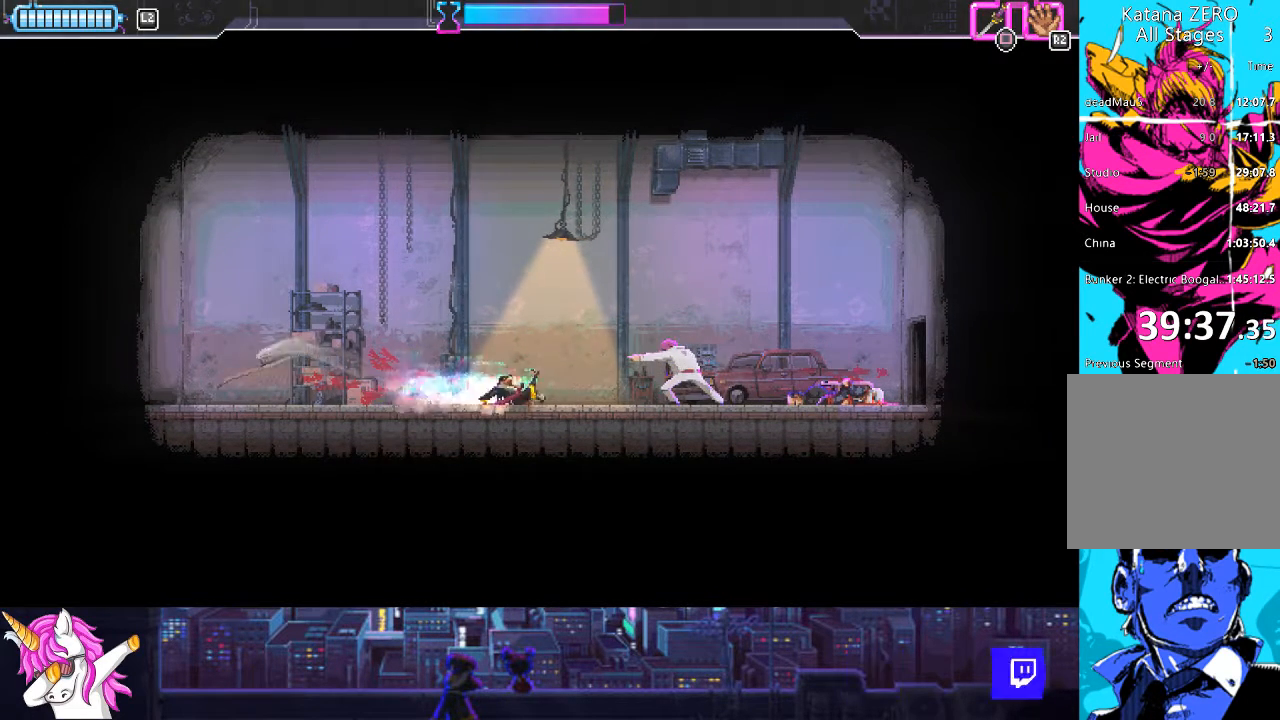
{"buttons": [], "left_stick": "center", "right_stick": "center", "events": [[236, "SQUARE", "down"], [253, "DPAD_RIGHT", "up"], [355, "SQUARE", "up"], [439, "SQUARE", "down"], [507, "SQUARE", "up"]]}
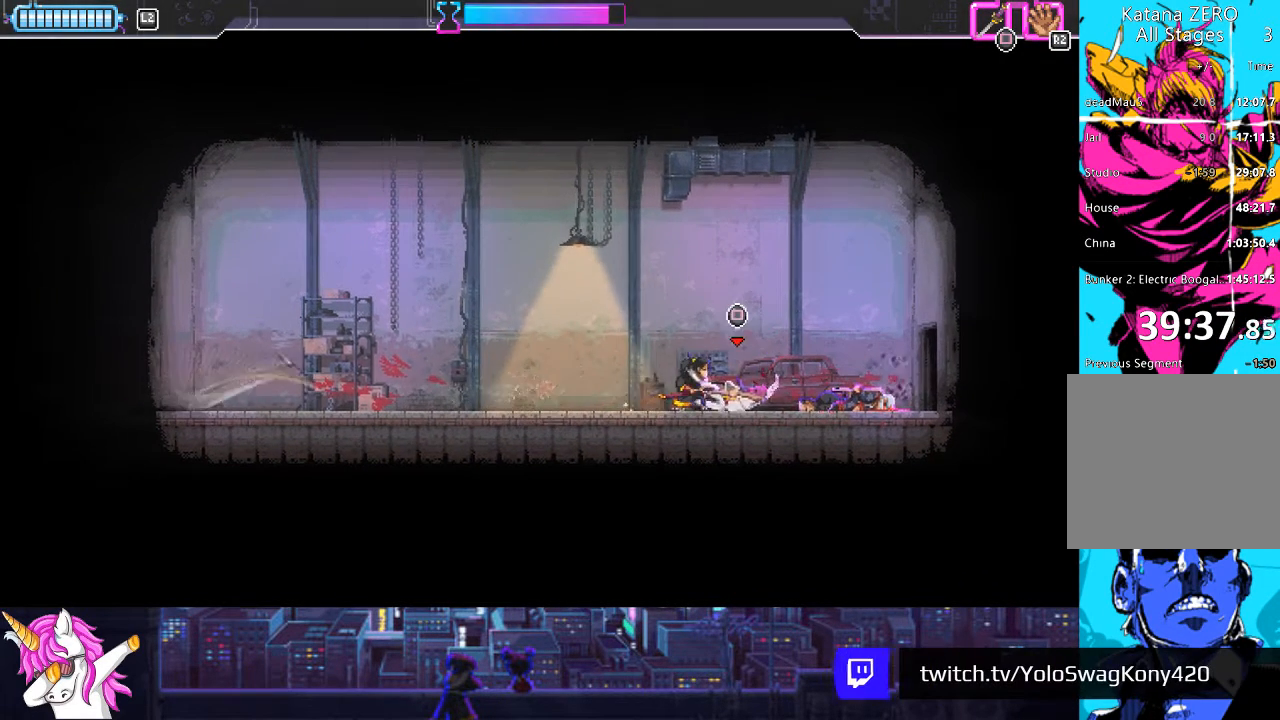
{"buttons": ["SQUARE"], "left_stick": "center", "right_stick": "center", "events": [[67, "SQUARE", "down"], [168, "SQUARE", "up"], [202, "SQUARE", "down"]]}
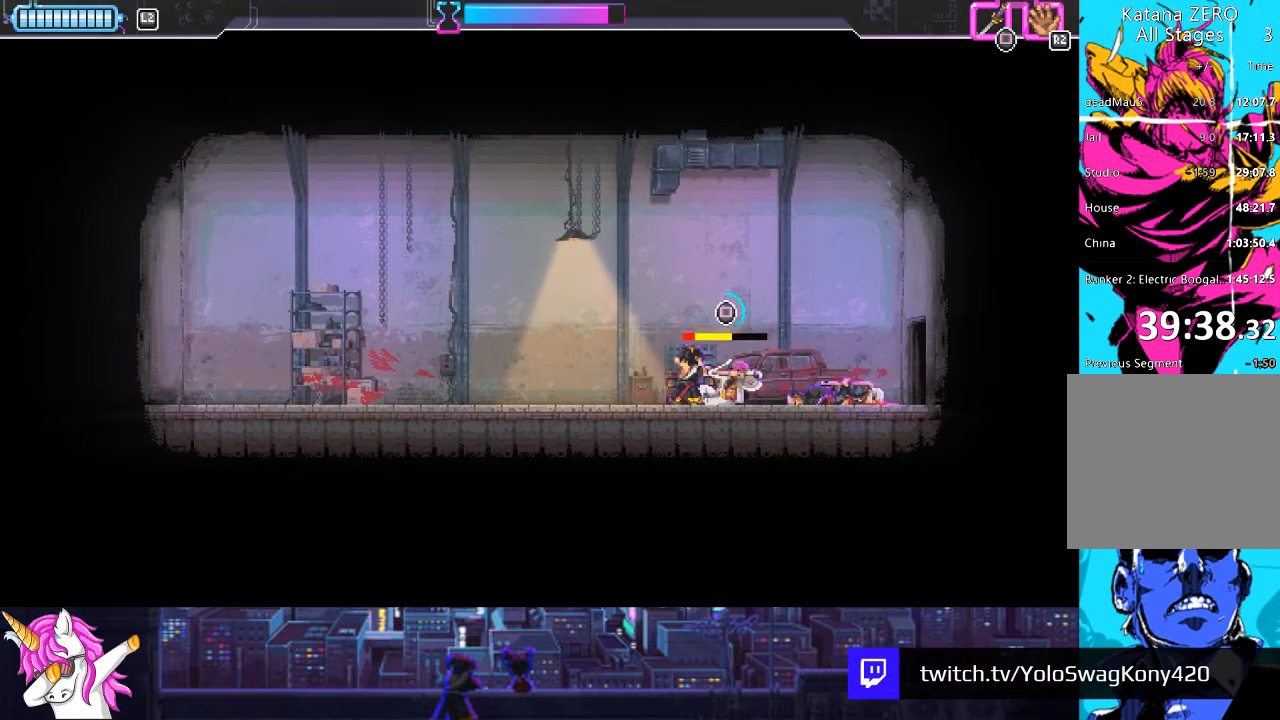
{"buttons": ["SQUARE"], "left_stick": "center", "right_stick": "center", "events": []}
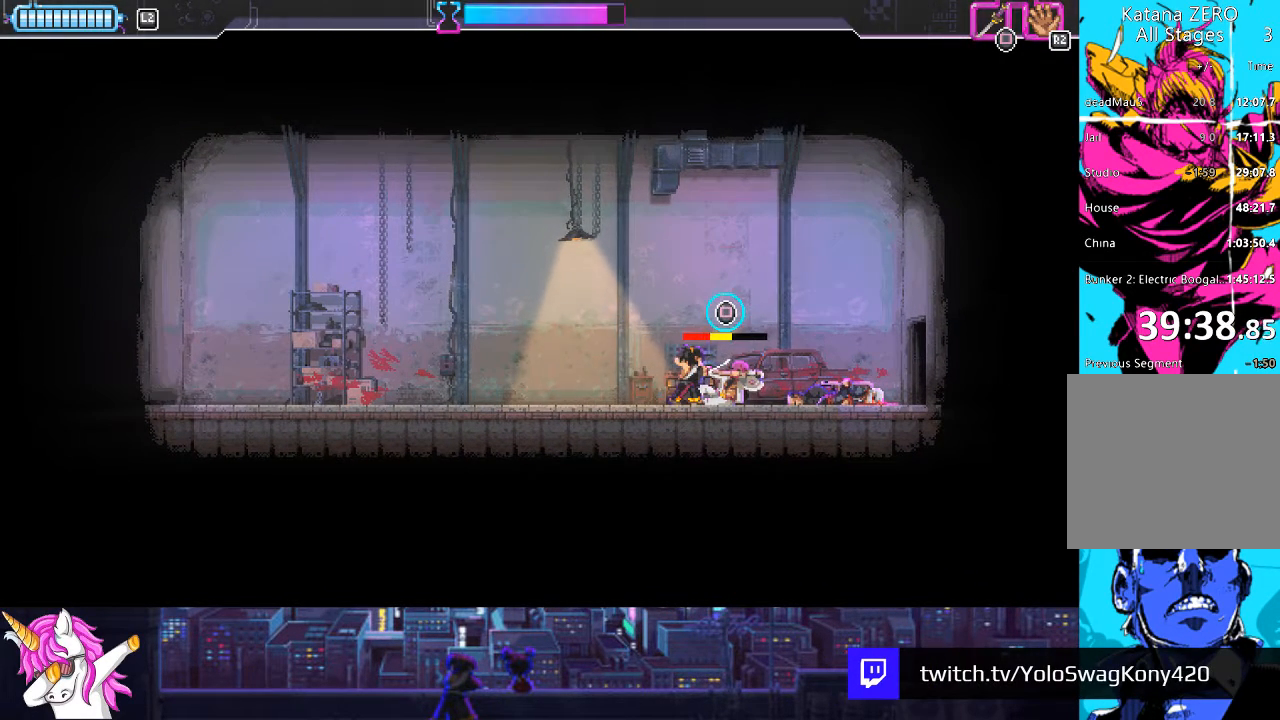
{"buttons": ["SQUARE"], "left_stick": "center", "right_stick": "center", "events": []}
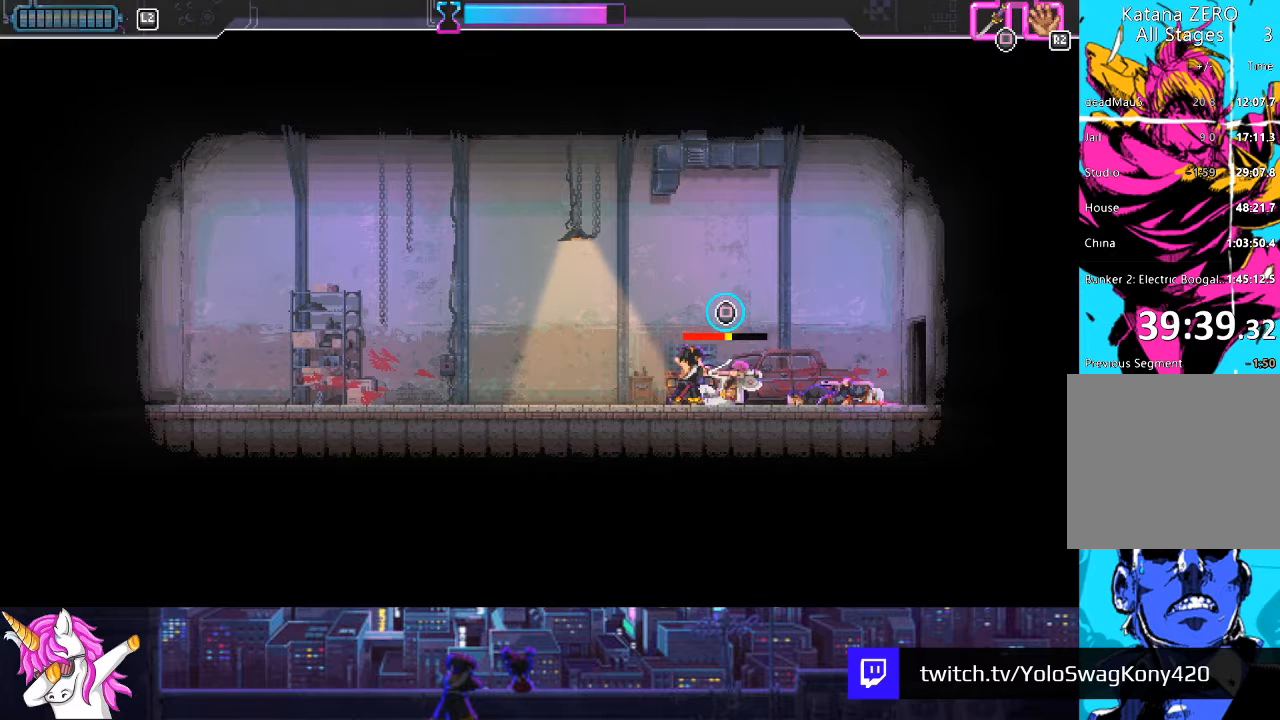
{"buttons": ["SQUARE"], "left_stick": "center", "right_stick": "center", "events": []}
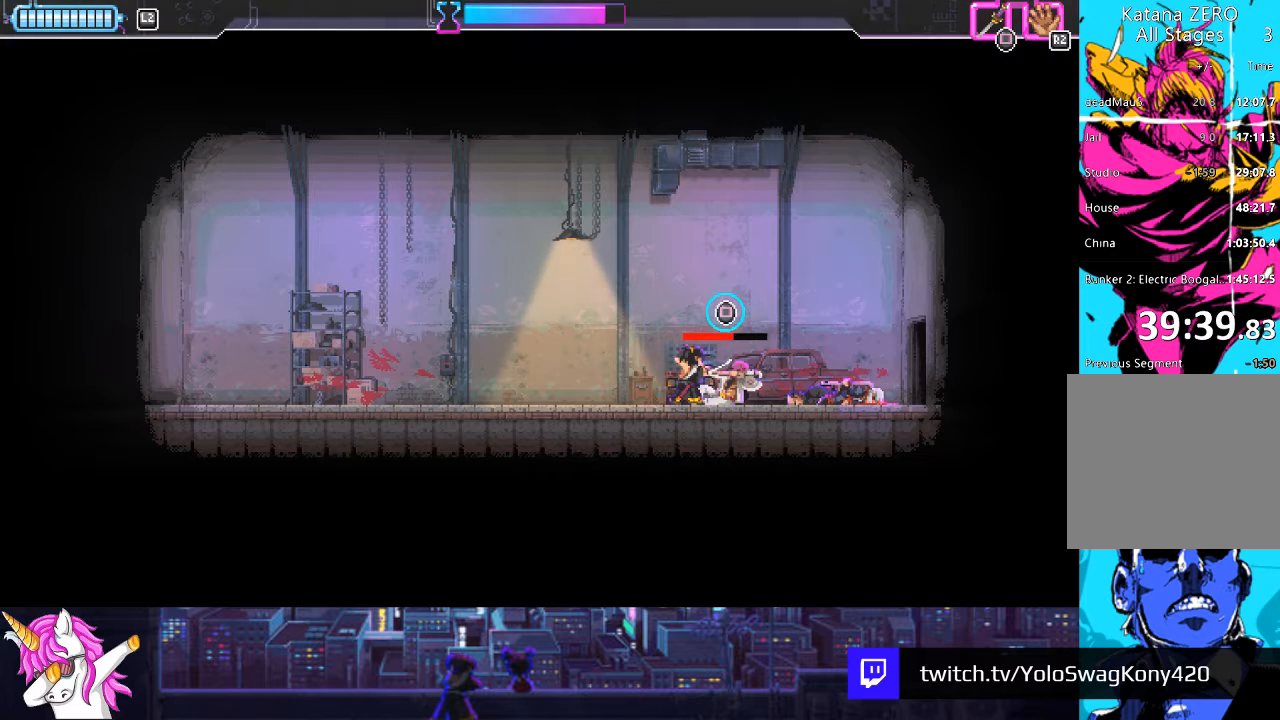
{"buttons": ["SQUARE"], "left_stick": "center", "right_stick": "center", "events": []}
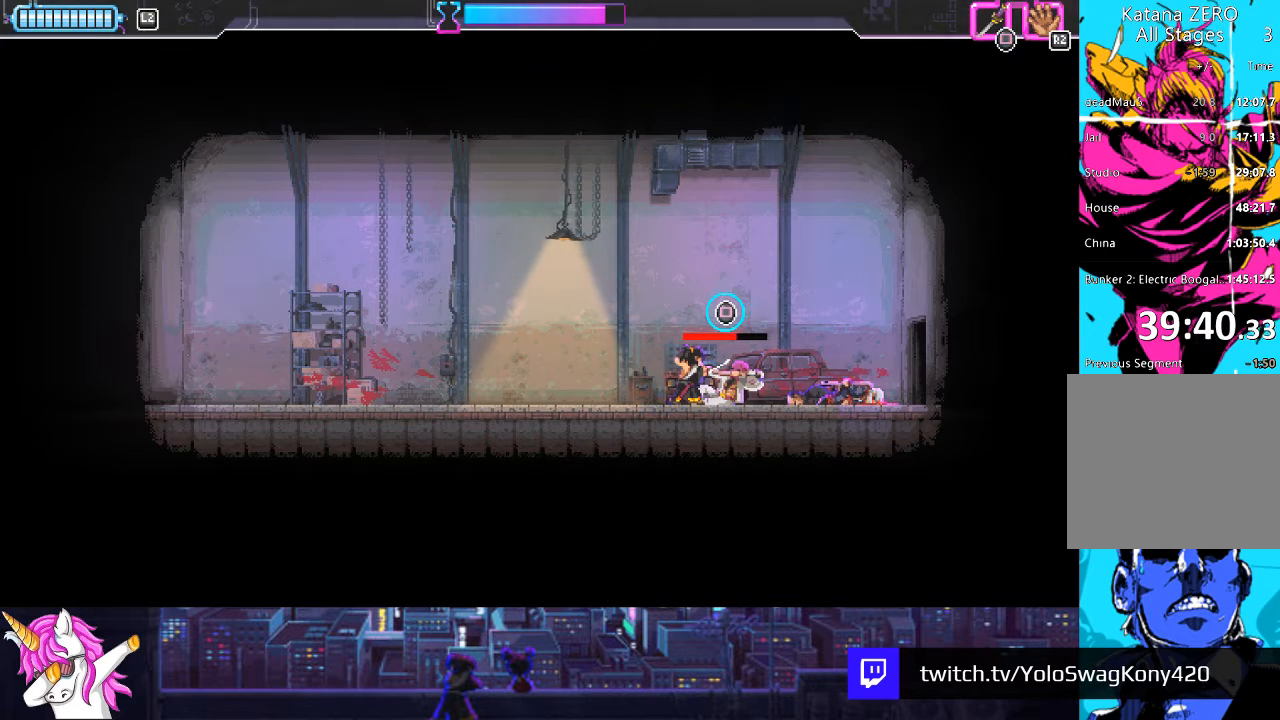
{"buttons": ["SQUARE"], "left_stick": "center", "right_stick": "center", "events": []}
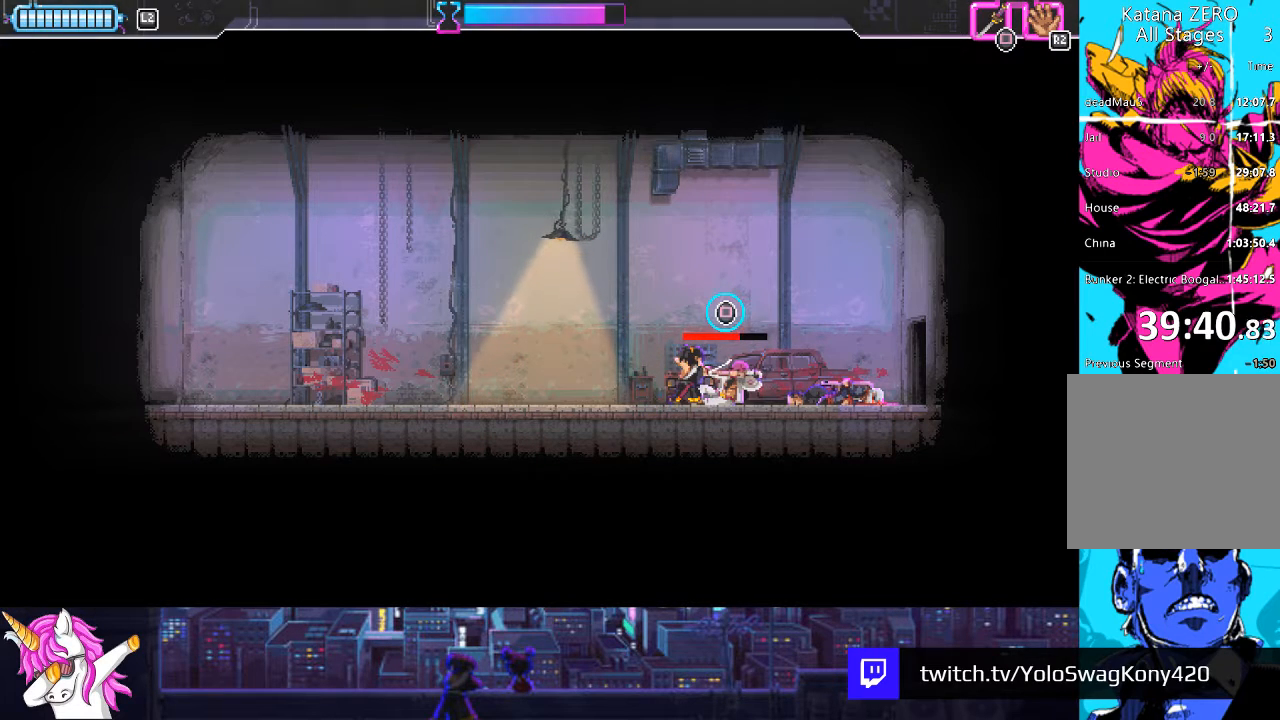
{"buttons": ["SQUARE"], "left_stick": "center", "right_stick": "center", "events": []}
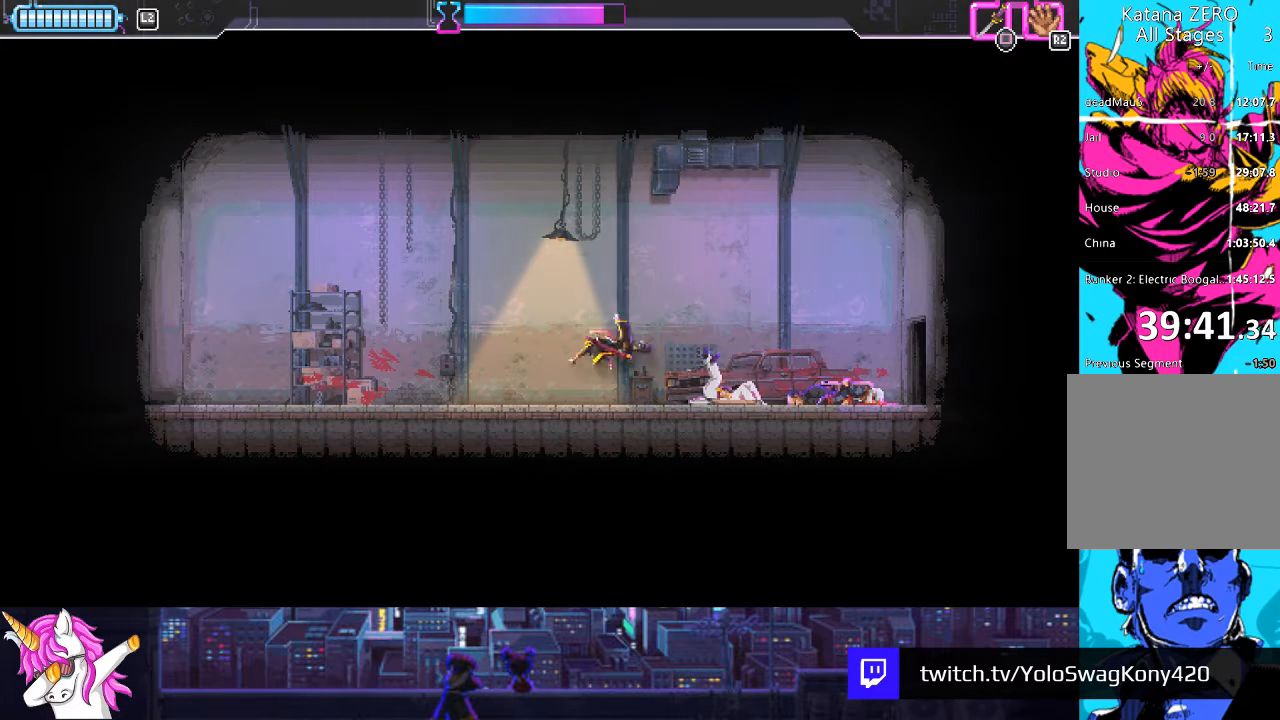
{"buttons": ["DPAD_LEFT"], "left_stick": "center", "right_stick": "center", "events": [[422, "SQUARE", "up"], [472, "DPAD_LEFT", "down"]]}
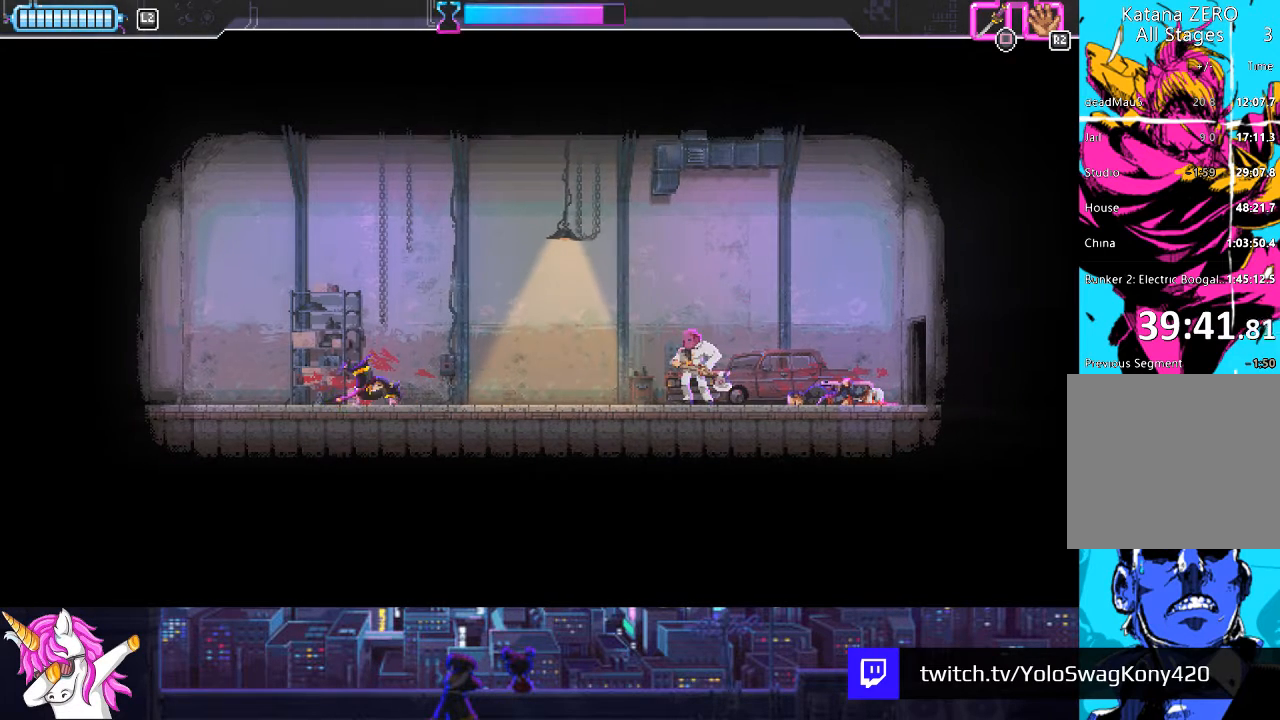
{"buttons": [], "left_stick": "center", "right_stick": "center", "events": [[85, "DPAD_LEFT", "up"], [169, "DPAD_LEFT", "down"], [254, "DPAD_LEFT", "up"]]}
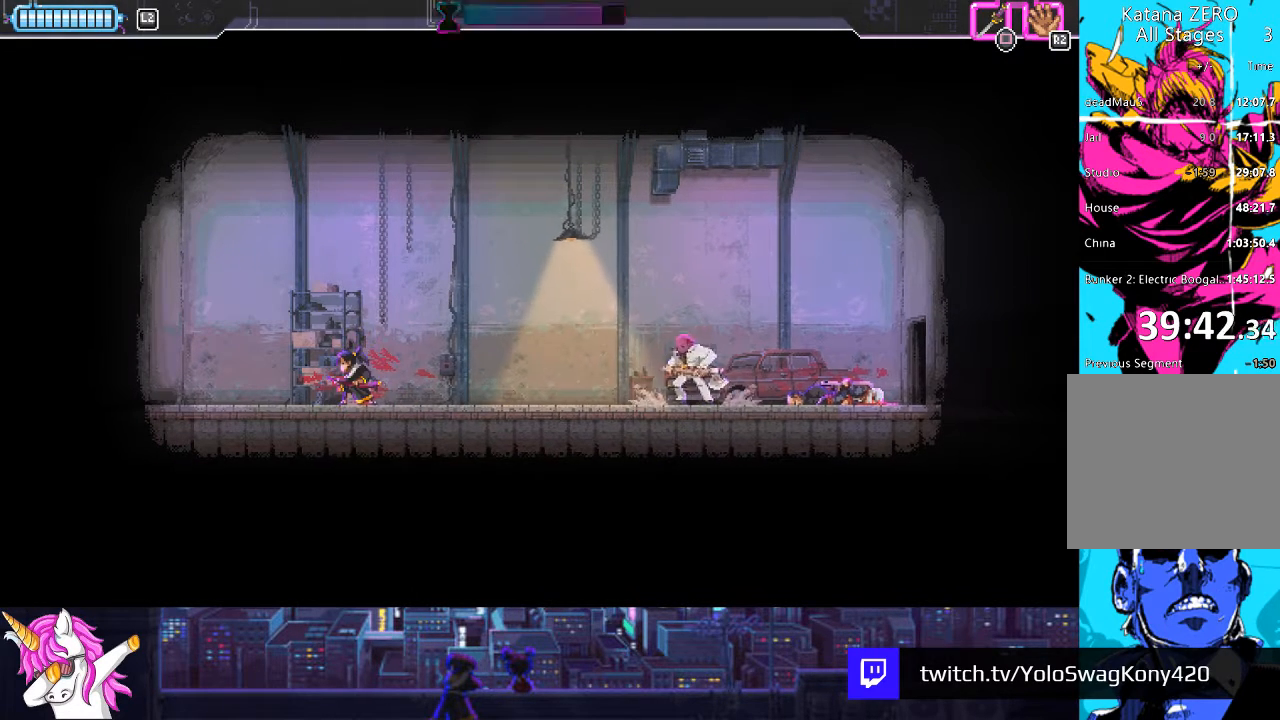
{"buttons": [], "left_stick": "center", "right_stick": "center", "events": []}
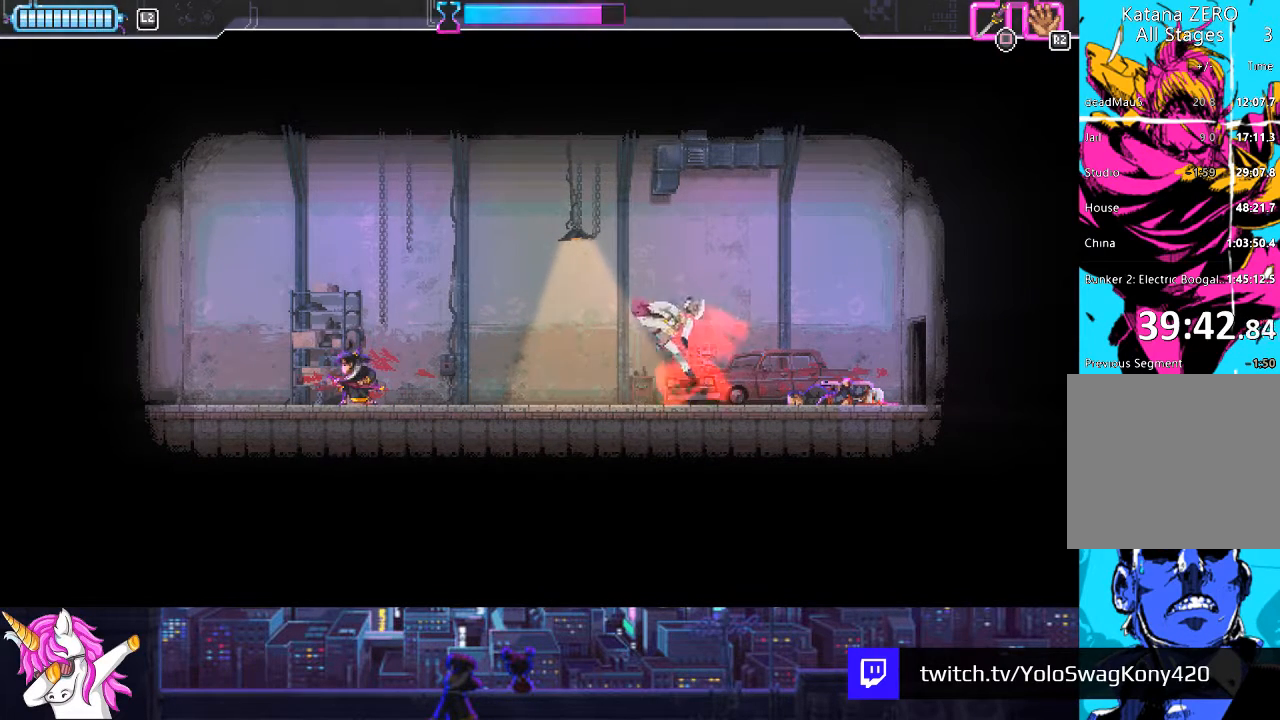
{"buttons": [], "left_stick": "center", "right_stick": "center", "events": [[135, "DPAD_RIGHT", "down"], [152, "CIRCLE", "down"], [271, "CIRCLE", "up"], [422, "DPAD_RIGHT", "up"]]}
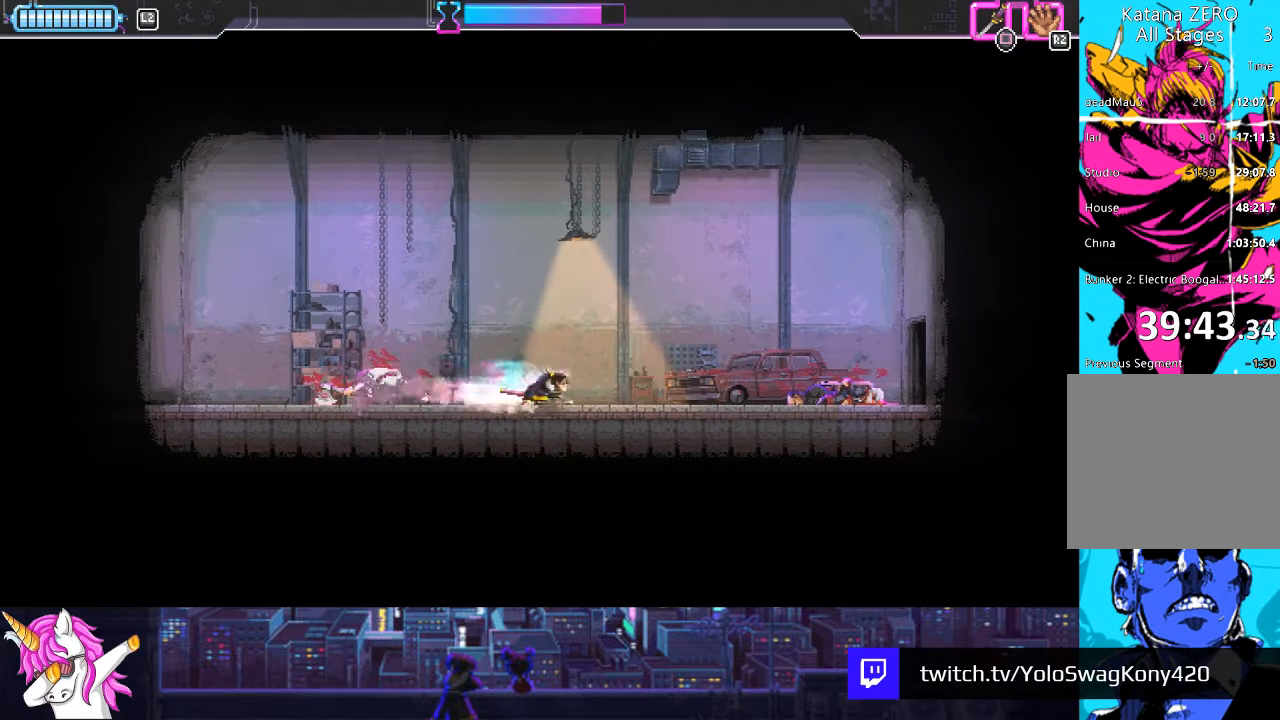
{"buttons": [], "left_stick": "center", "right_stick": "center", "events": [[51, "DPAD_LEFT", "down"], [253, "SQUARE", "down"], [304, "DPAD_LEFT", "up"], [338, "SQUARE", "up"], [405, "SQUARE", "down"], [456, "SQUARE", "up"]]}
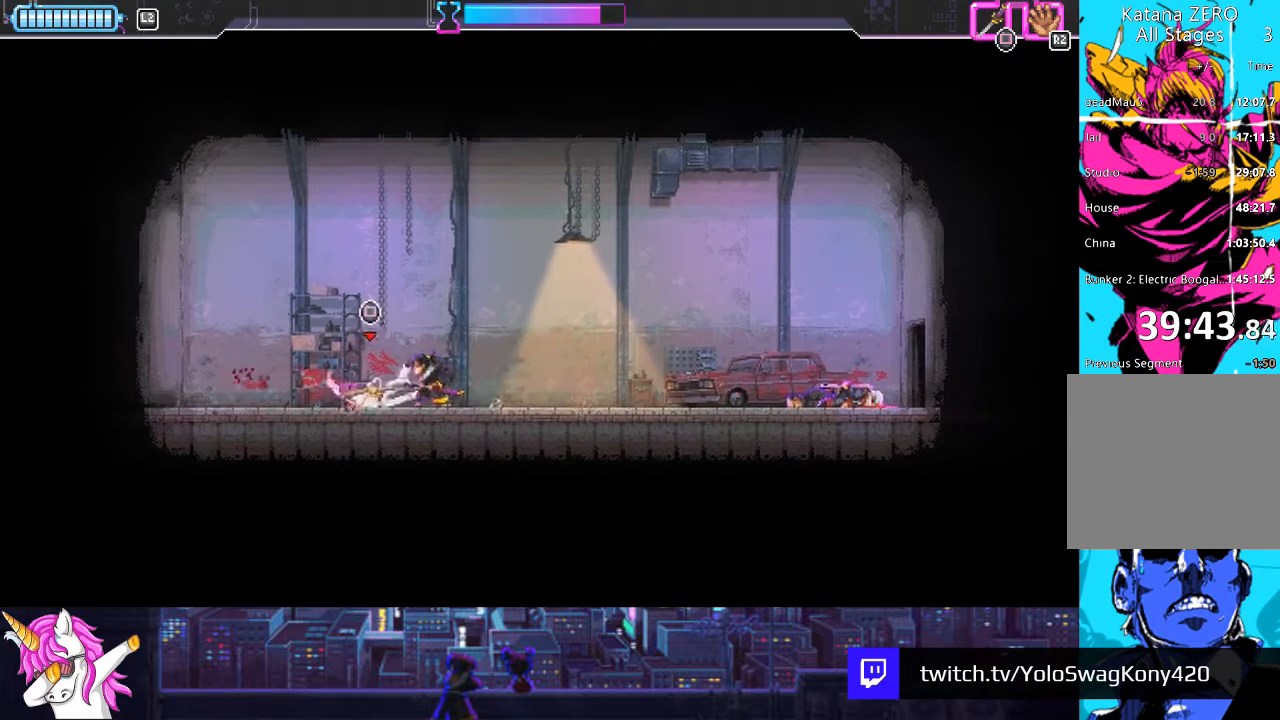
{"buttons": ["SQUARE"], "left_stick": "center", "right_stick": "center", "events": [[33, "SQUARE", "down"], [84, "SQUARE", "up"], [135, "SQUARE", "down"]]}
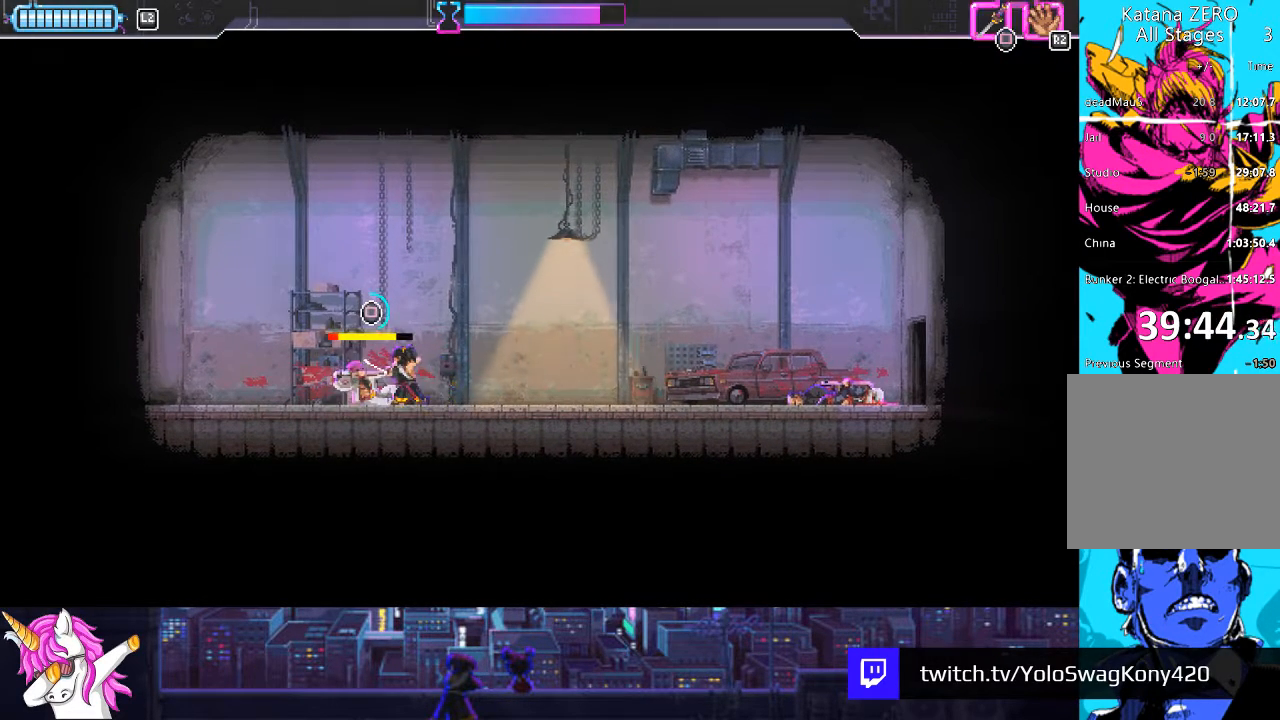
{"buttons": ["SQUARE"], "left_stick": "center", "right_stick": "center", "events": []}
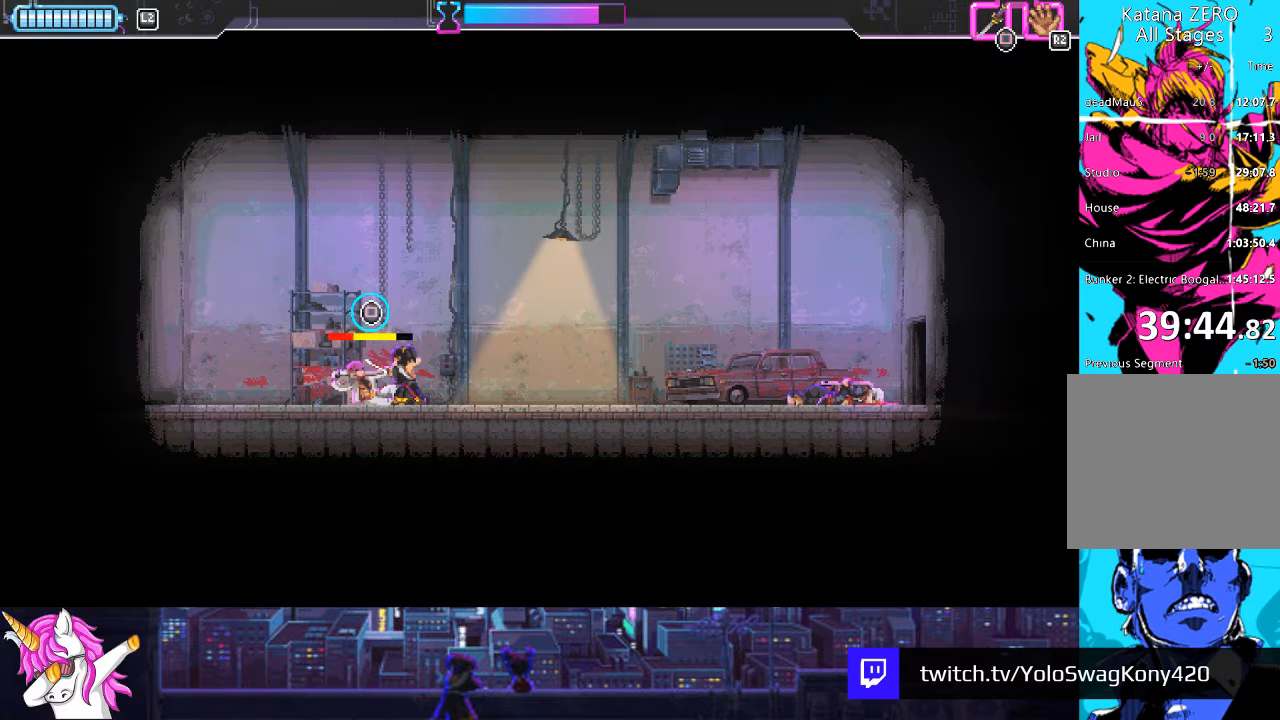
{"buttons": ["SQUARE"], "left_stick": "center", "right_stick": "center", "events": []}
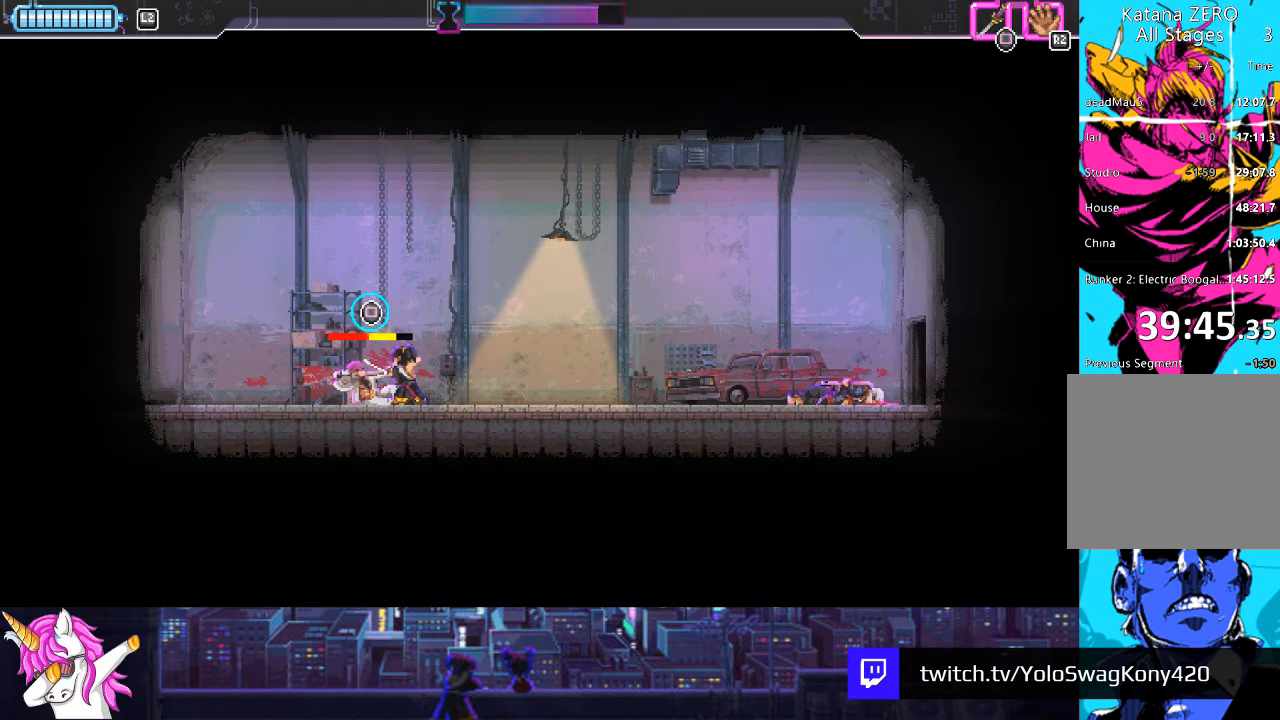
{"buttons": ["SQUARE"], "left_stick": "center", "right_stick": "center", "events": []}
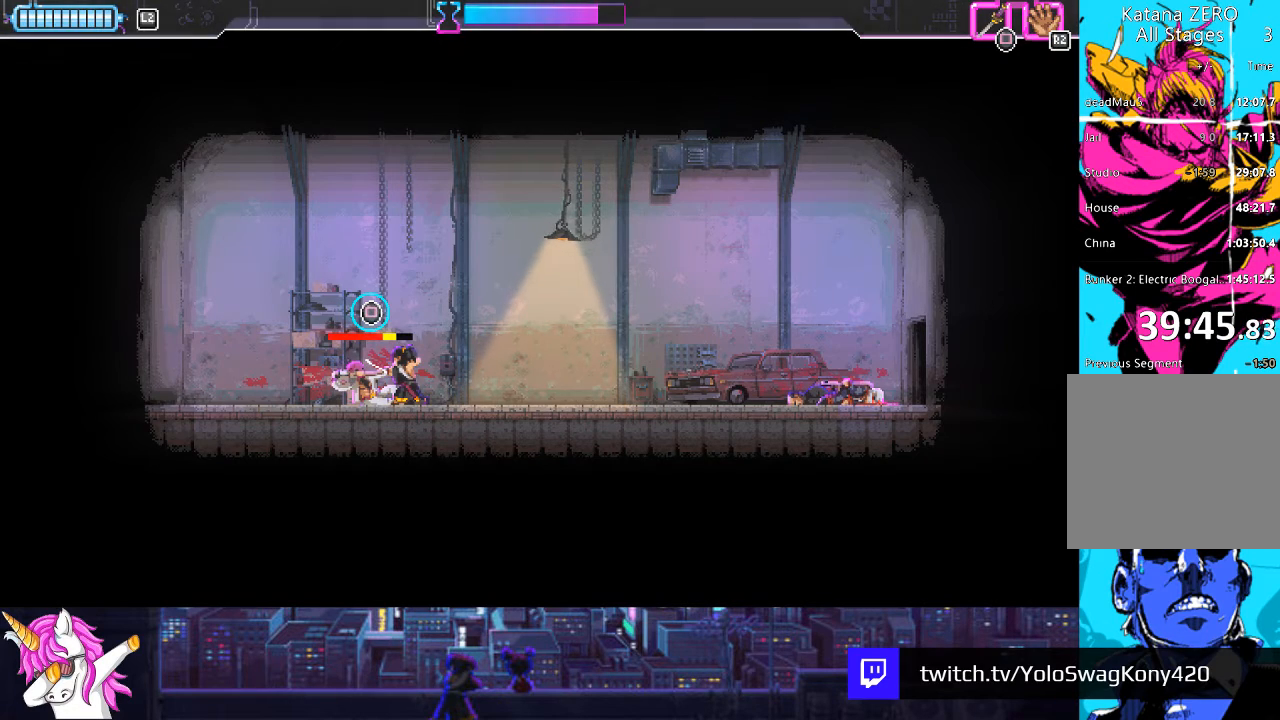
{"buttons": ["SQUARE"], "left_stick": "center", "right_stick": "center", "events": []}
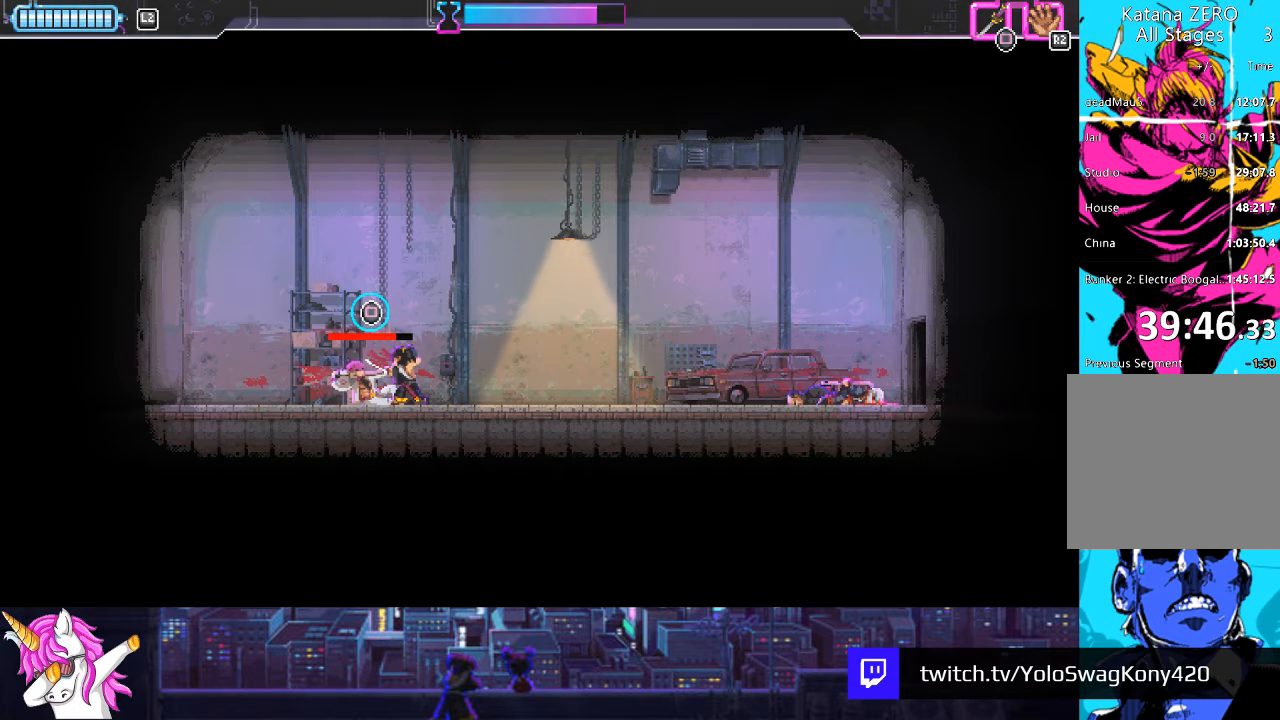
{"buttons": ["SQUARE"], "left_stick": "center", "right_stick": "center", "events": []}
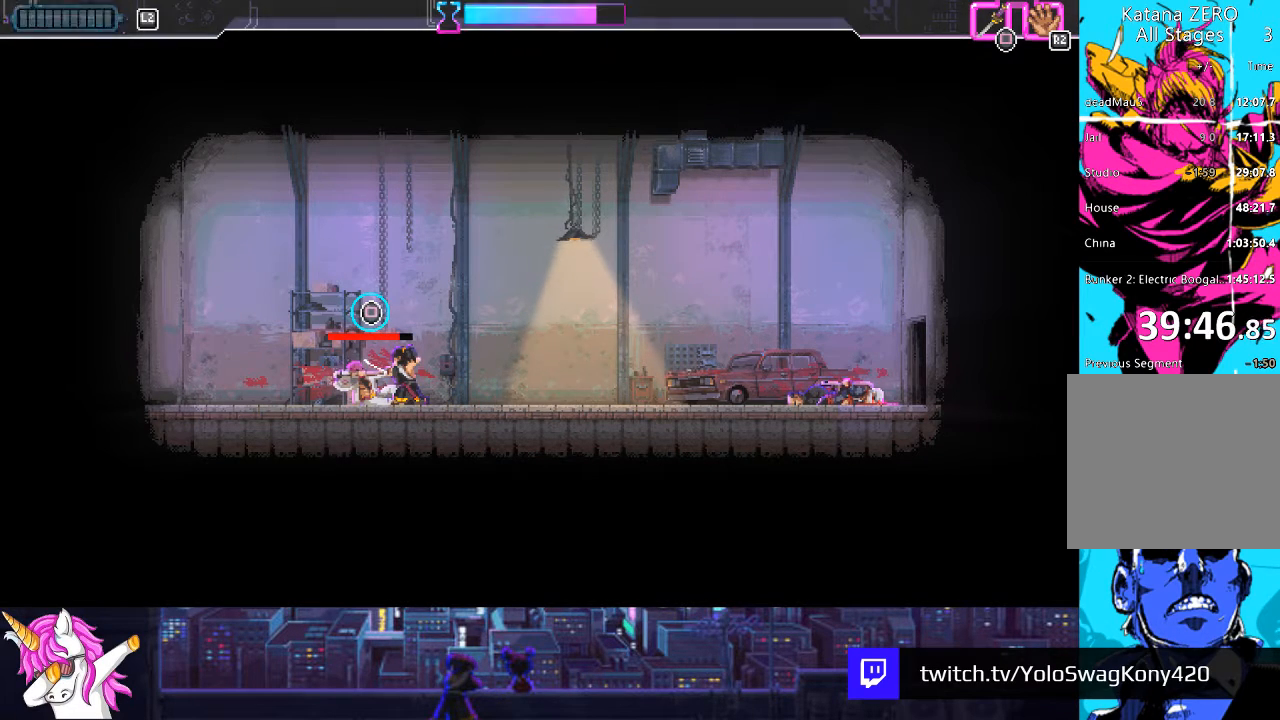
{"buttons": ["SQUARE"], "left_stick": "center", "right_stick": "center", "events": []}
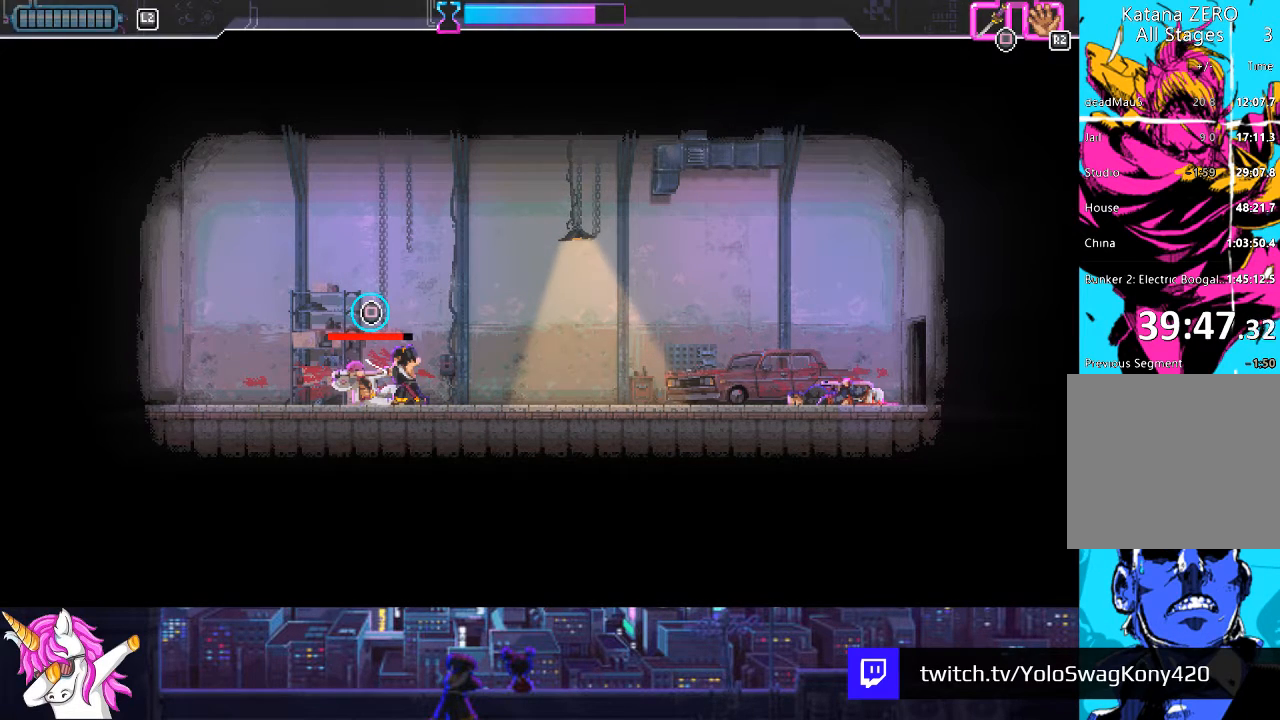
{"buttons": ["SQUARE"], "left_stick": "center", "right_stick": "center", "events": []}
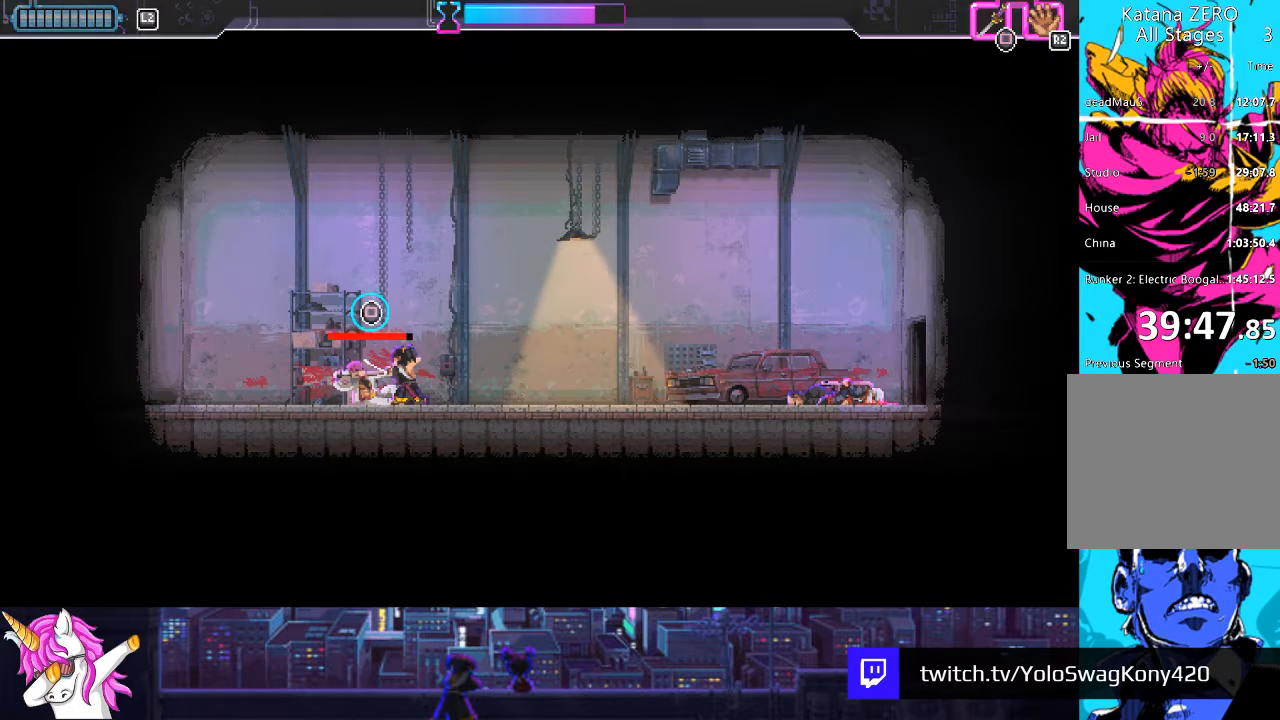
{"buttons": ["SQUARE"], "left_stick": "center", "right_stick": "center", "events": []}